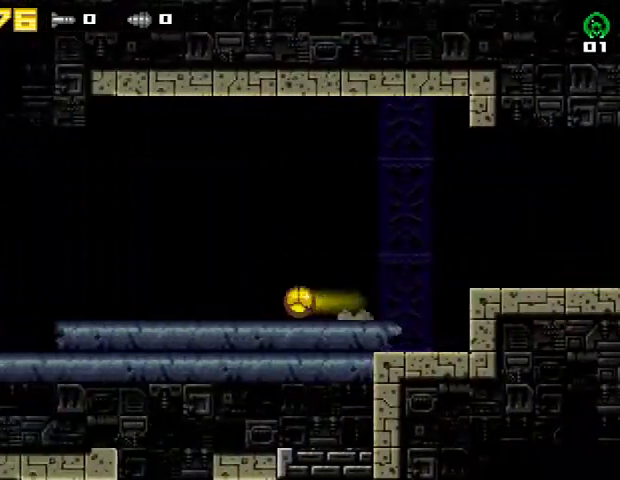
Gameplay with a controller (PlayStation layout); each line is a JSON object with the inputs held at the frame after it. "events" lists button and stick changes between this image and that frame as [ms after this image, input, new state], when the widget could be followed in between. Not read: R1 left_stick.
{"buttons": ["DPAD_LEFT"], "right_stick": "center", "events": [[67, "R2", "up"]]}
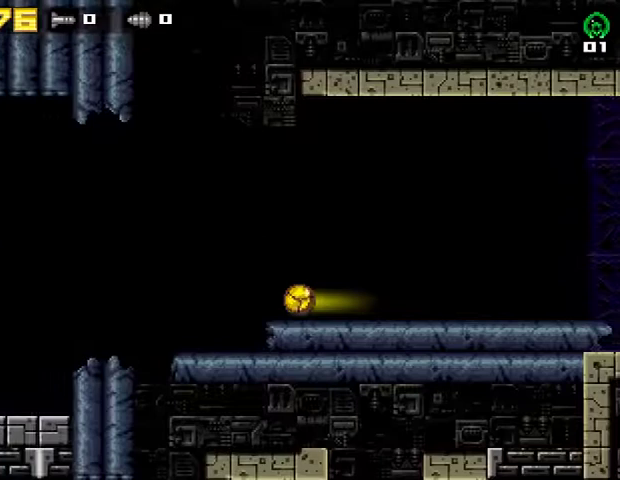
{"buttons": ["DPAD_LEFT"], "right_stick": "center", "events": []}
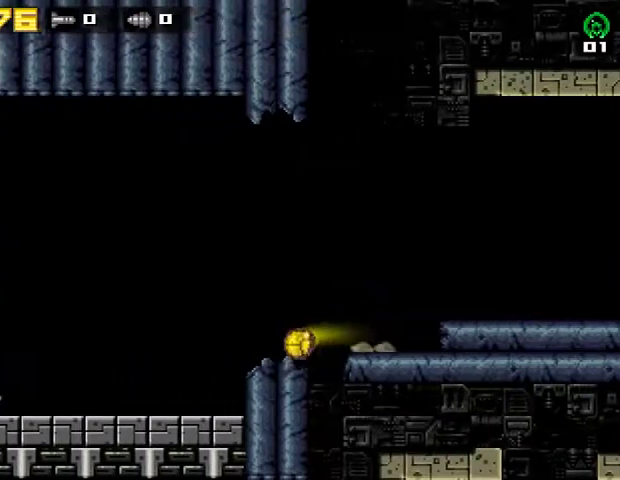
{"buttons": ["DPAD_LEFT"], "right_stick": "center", "events": []}
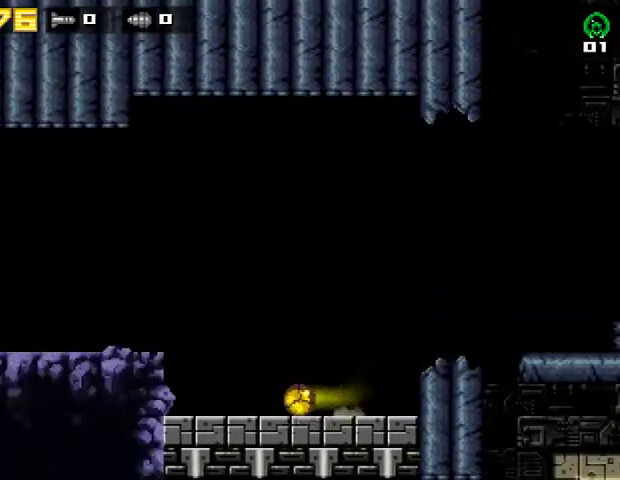
{"buttons": ["R2", "DPAD_LEFT"], "right_stick": "center", "events": [[267, "R2", "down"], [333, "CROSS", "down"], [400, "R2", "up"], [467, "CROSS", "up"], [467, "R2", "down"]]}
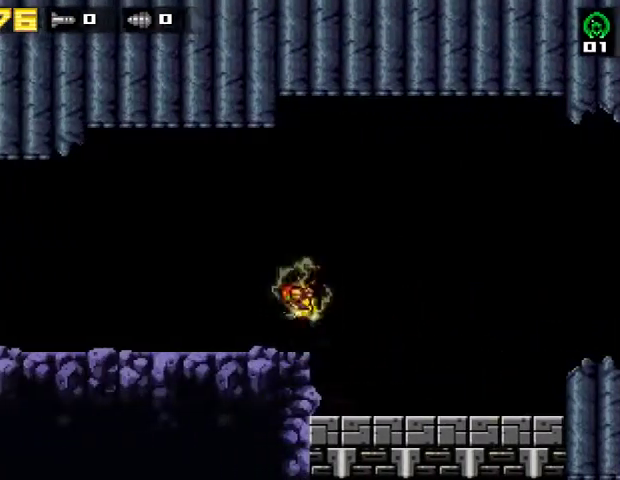
{"buttons": ["DPAD_LEFT"], "right_stick": "center", "events": [[233, "R2", "up"]]}
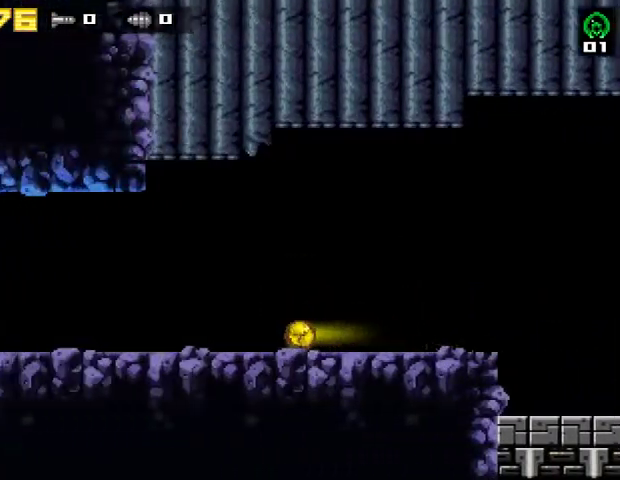
{"buttons": ["DPAD_LEFT"], "right_stick": "center", "events": []}
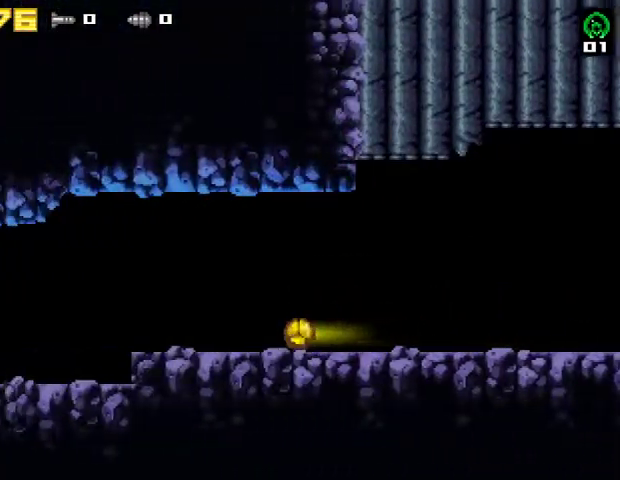
{"buttons": ["DPAD_LEFT"], "right_stick": "center", "events": []}
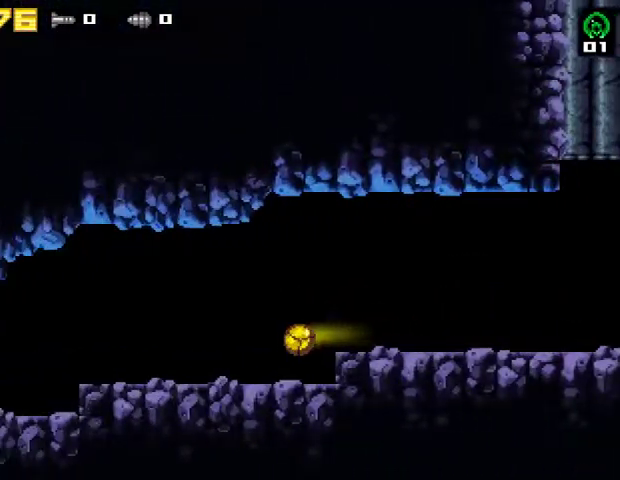
{"buttons": ["DPAD_LEFT"], "right_stick": "center", "events": []}
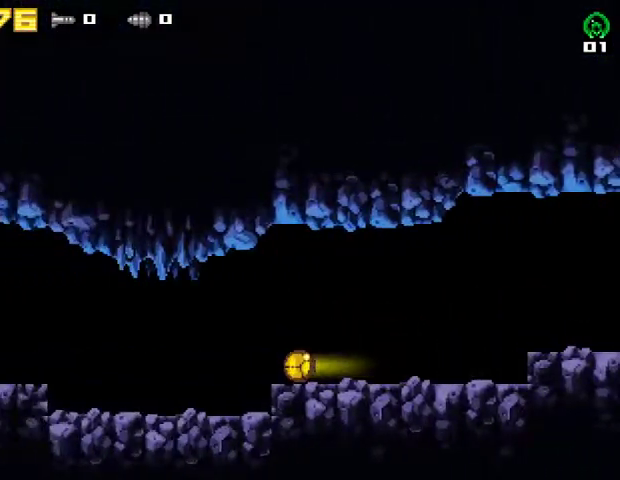
{"buttons": ["DPAD_LEFT"], "right_stick": "center", "events": []}
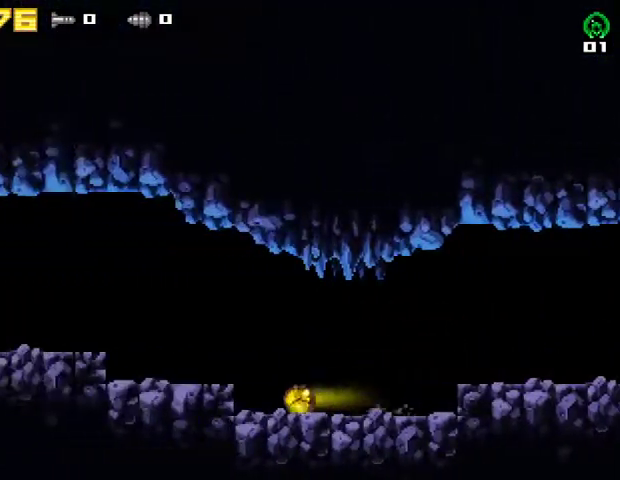
{"buttons": ["DPAD_LEFT"], "right_stick": "center", "events": [[167, "R2", "down"], [200, "CROSS", "down"], [300, "CROSS", "up"], [300, "R2", "up"]]}
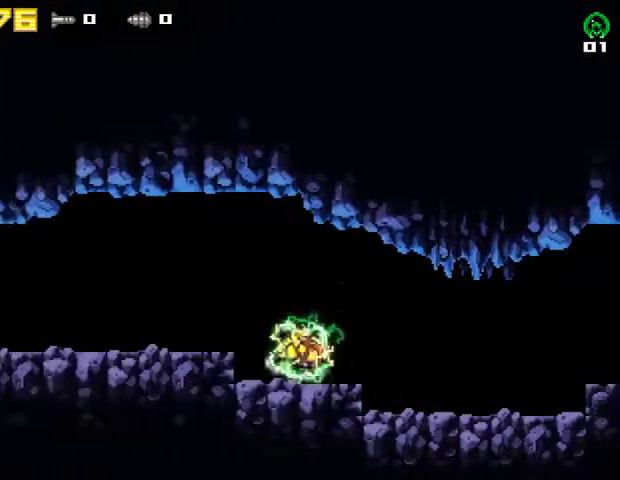
{"buttons": ["R2", "DPAD_LEFT"], "right_stick": "center", "events": [[67, "CROSS", "down"], [167, "CROSS", "up"], [367, "R2", "down"]]}
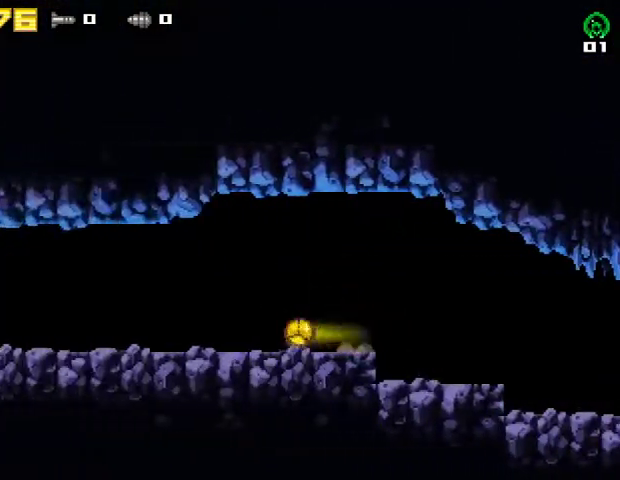
{"buttons": ["DPAD_LEFT"], "right_stick": "center", "events": [[67, "R2", "up"]]}
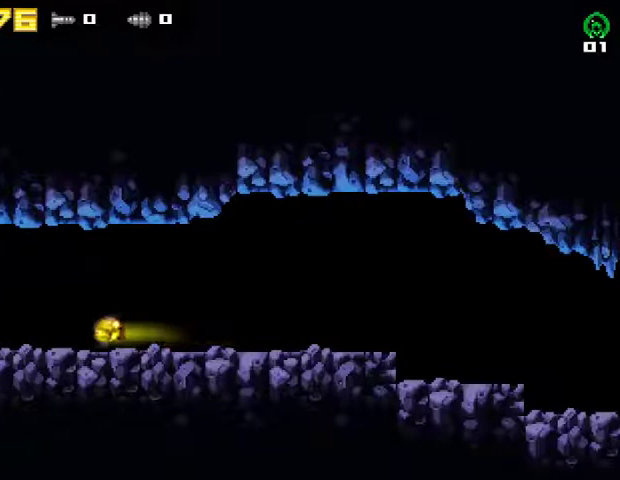
{"buttons": ["DPAD_LEFT"], "right_stick": "center", "events": []}
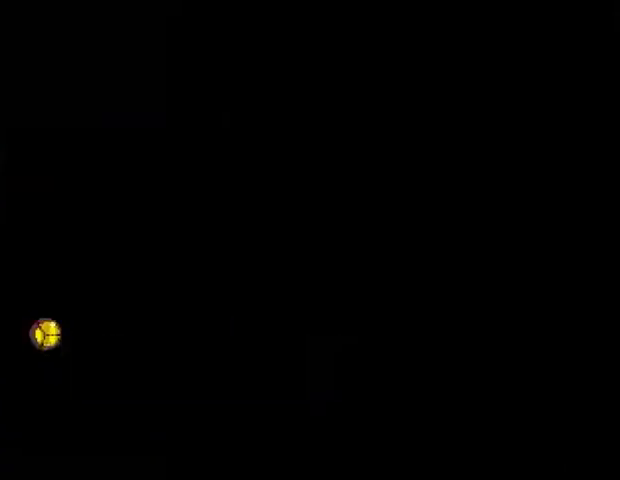
{"buttons": ["DPAD_LEFT"], "right_stick": "center", "events": []}
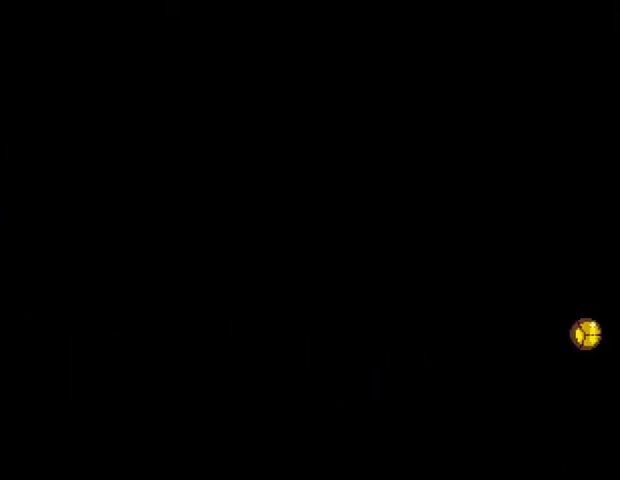
{"buttons": ["DPAD_RIGHT"], "right_stick": "center", "events": [[433, "DPAD_LEFT", "up"], [467, "DPAD_RIGHT", "down"]]}
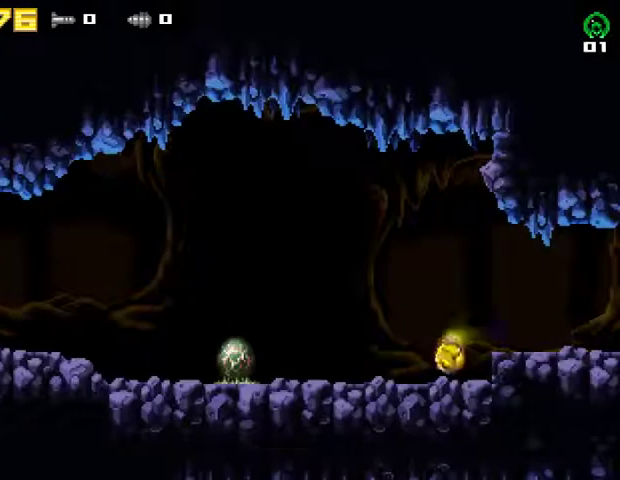
{"buttons": ["DPAD_LEFT"], "right_stick": "center", "events": [[200, "R2", "down"], [267, "DPAD_RIGHT", "up"], [300, "DPAD_LEFT", "down"], [367, "R2", "up"]]}
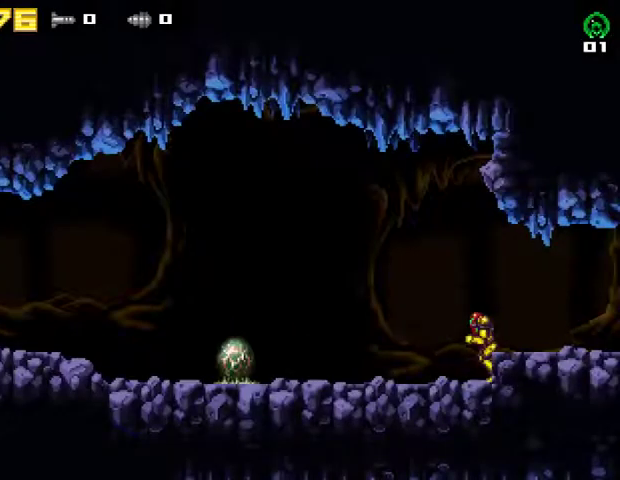
{"buttons": ["DPAD_LEFT"], "right_stick": "center", "events": []}
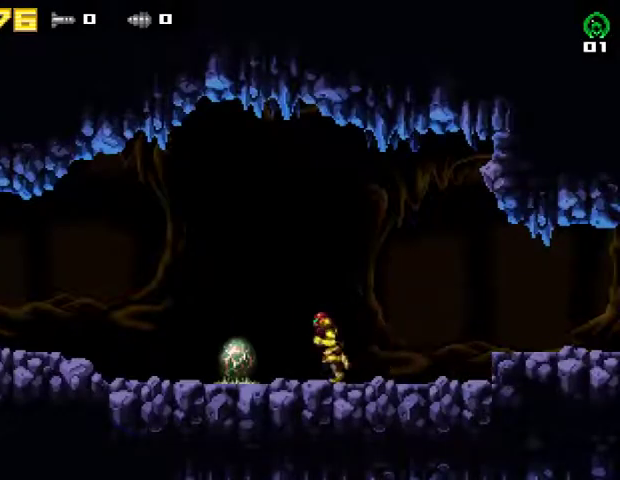
{"buttons": ["DPAD_LEFT"], "right_stick": "center", "events": []}
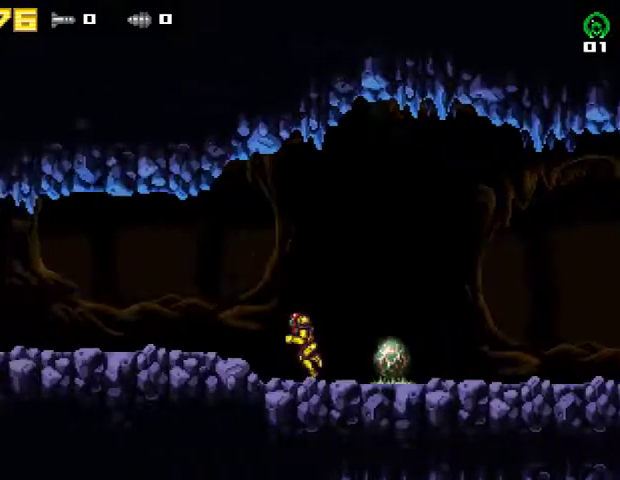
{"buttons": ["DPAD_LEFT"], "right_stick": "center", "events": []}
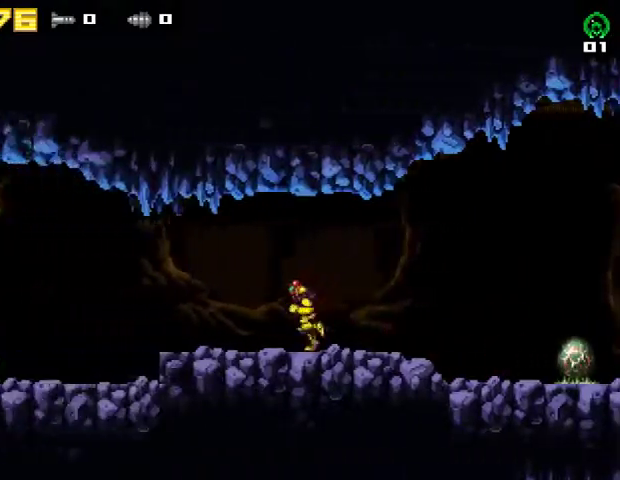
{"buttons": ["CROSS"], "right_stick": "center", "events": [[200, "DPAD_DOWN", "down"], [200, "DPAD_LEFT", "up"], [467, "DPAD_DOWN", "up"], [500, "CROSS", "down"]]}
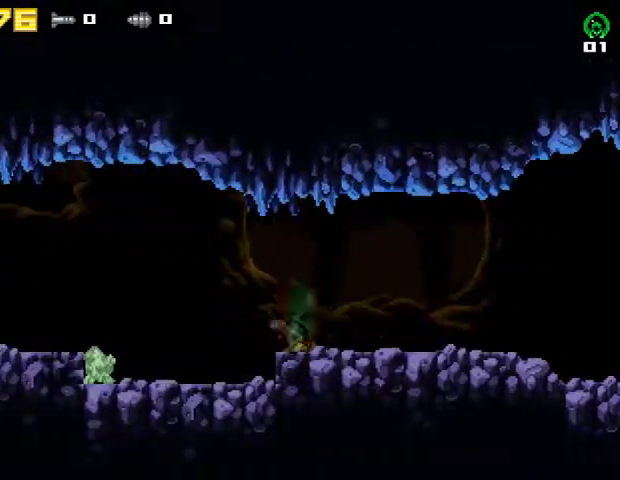
{"buttons": ["CROSS", "DPAD_LEFT"], "right_stick": "center", "events": [[67, "DPAD_LEFT", "down"]]}
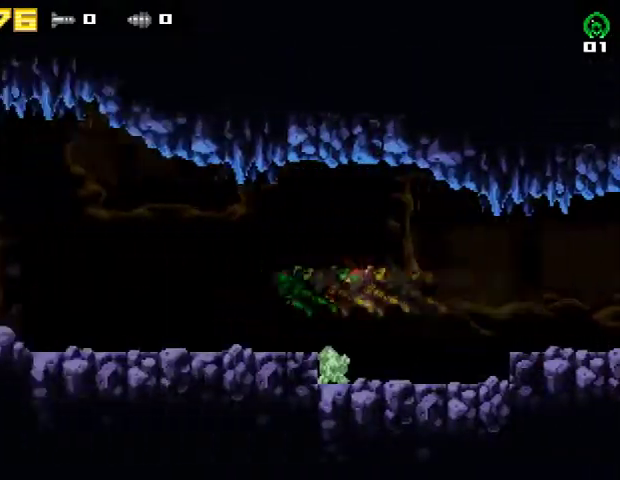
{"buttons": ["DPAD_LEFT"], "right_stick": "center", "events": [[100, "CROSS", "up"]]}
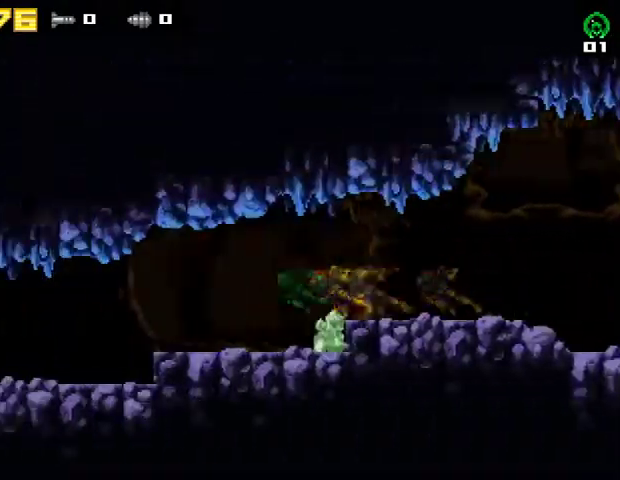
{"buttons": ["DPAD_LEFT"], "right_stick": "center", "events": []}
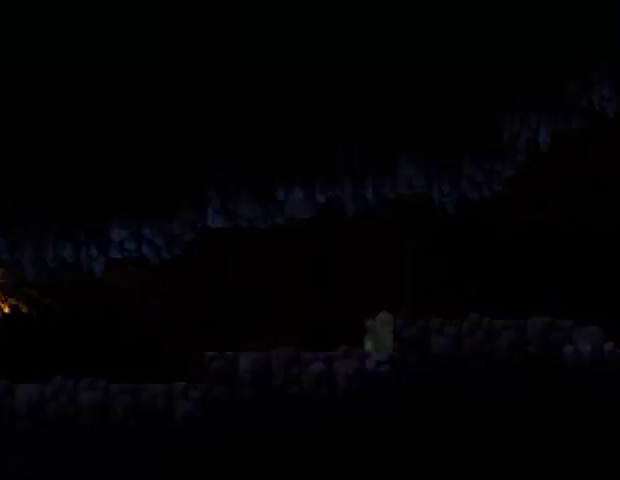
{"buttons": ["DPAD_LEFT"], "right_stick": "center", "events": []}
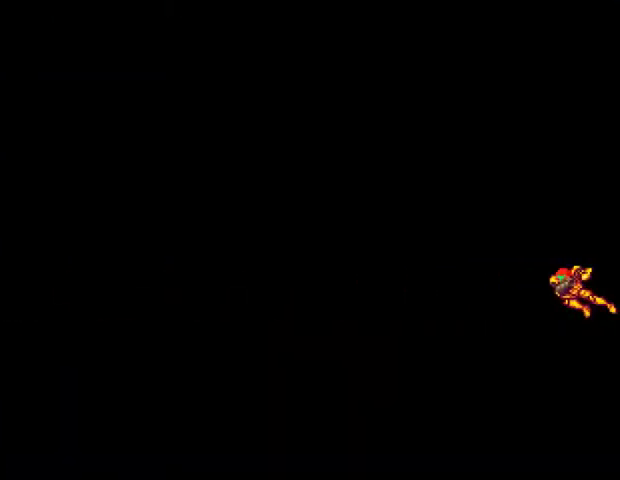
{"buttons": ["DPAD_DOWN"], "right_stick": "center", "events": [[367, "DPAD_DOWN", "down"], [367, "DPAD_LEFT", "up"]]}
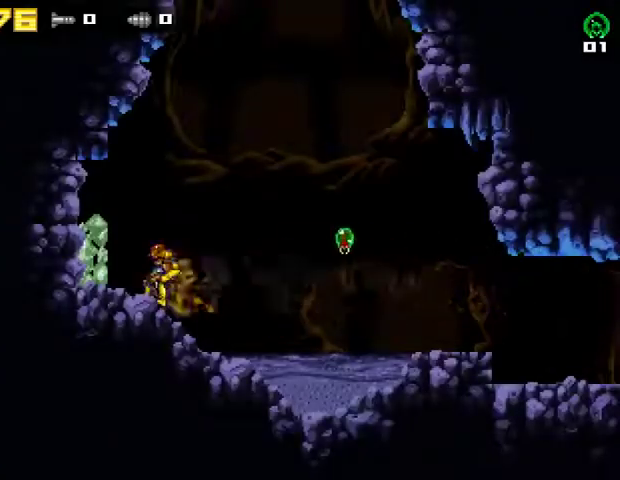
{"buttons": ["DPAD_LEFT"], "right_stick": "center", "events": [[267, "DPAD_DOWN", "up"], [300, "DPAD_UP", "down"], [400, "DPAD_UP", "up"], [433, "DPAD_LEFT", "down"]]}
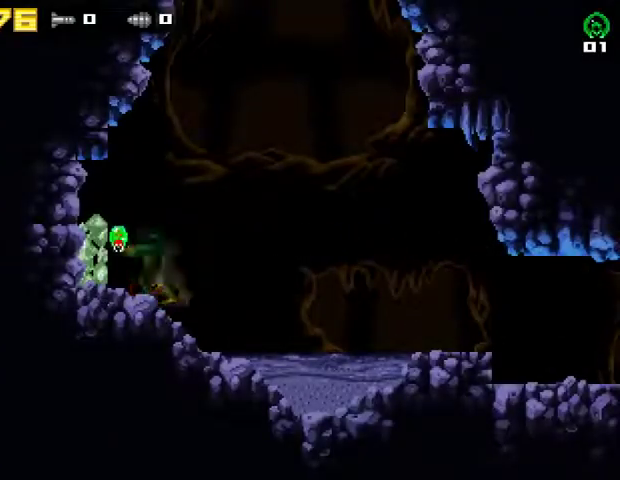
{"buttons": ["CROSS", "DPAD_LEFT"], "right_stick": "center", "events": [[67, "DPAD_LEFT", "up"], [133, "DPAD_RIGHT", "down"], [333, "CROSS", "down"], [467, "DPAD_RIGHT", "up"], [500, "DPAD_LEFT", "down"]]}
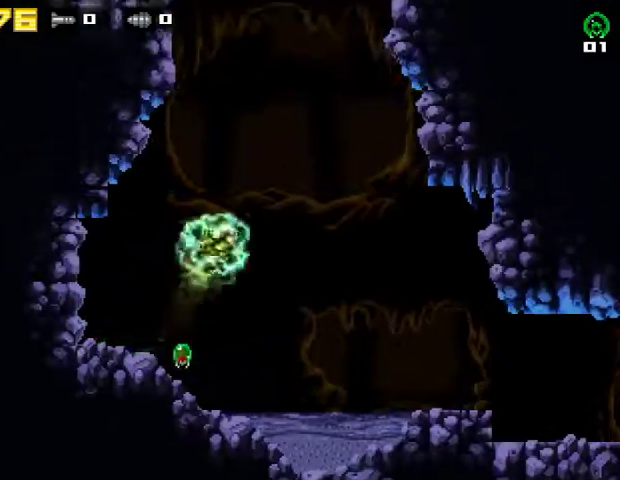
{"buttons": ["DPAD_RIGHT"], "right_stick": "center", "events": [[300, "DPAD_LEFT", "up"], [367, "CROSS", "up"], [367, "DPAD_RIGHT", "down"]]}
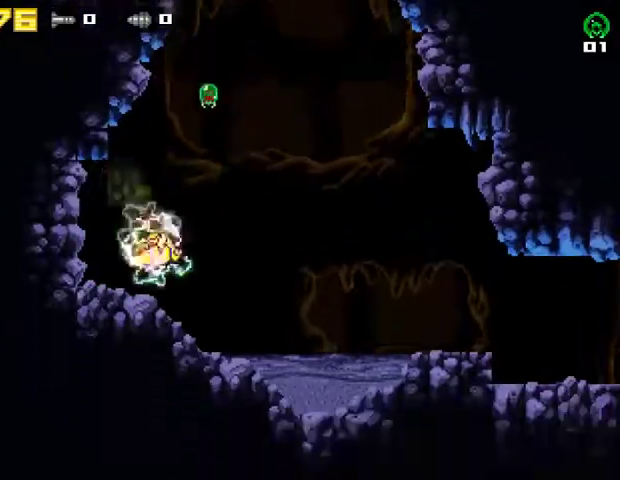
{"buttons": ["DPAD_LEFT"], "right_stick": "center", "events": [[367, "DPAD_RIGHT", "up"], [400, "CROSS", "down"], [500, "CROSS", "up"], [500, "DPAD_LEFT", "down"]]}